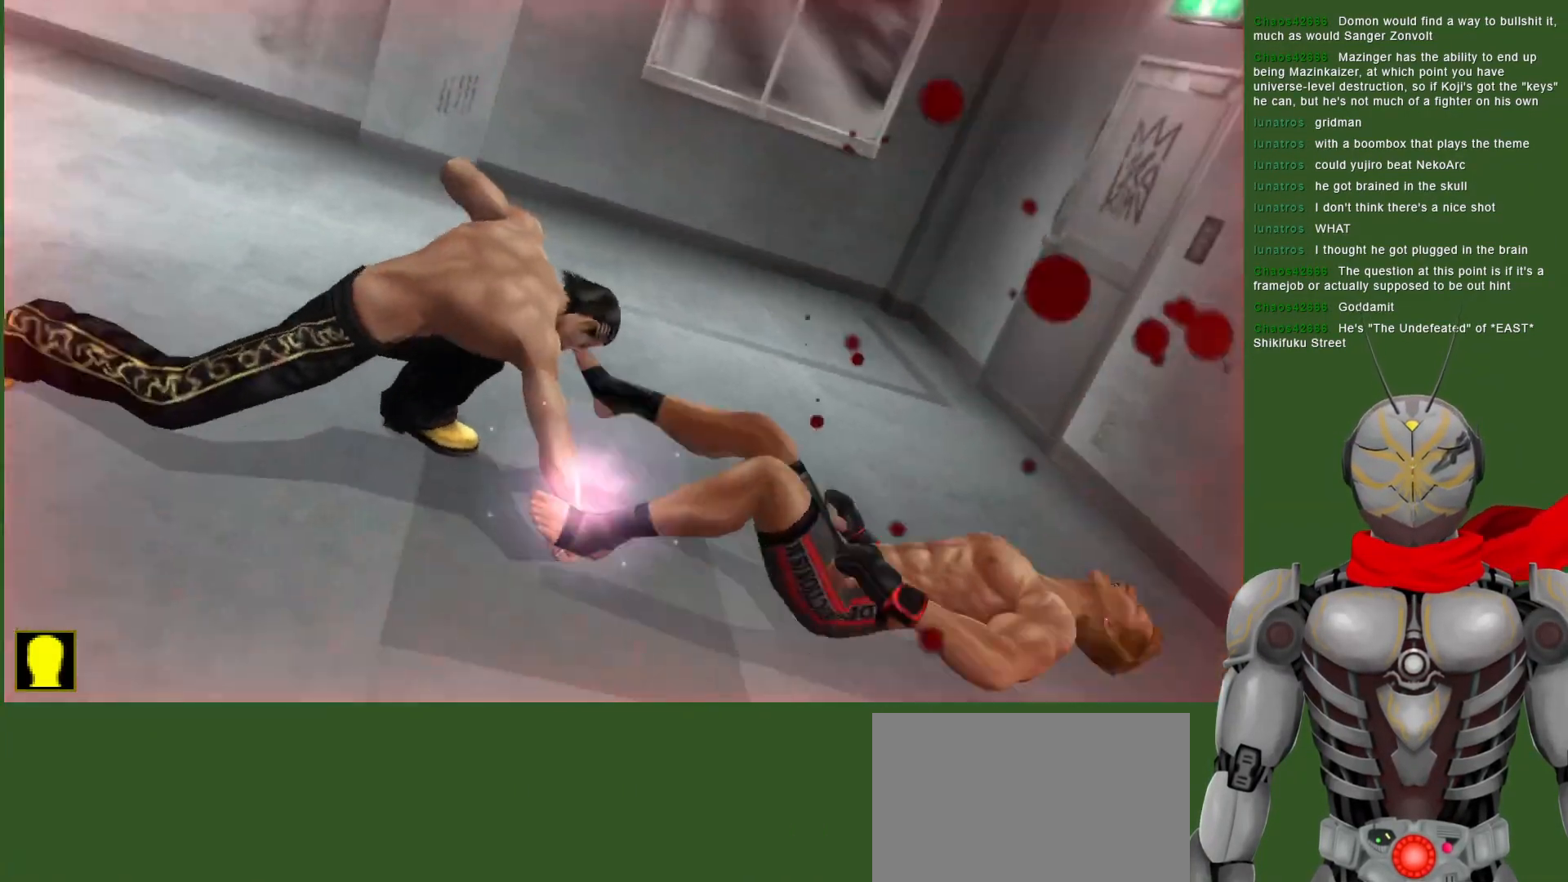
Gameplay with a controller (PlayStation layout); each line is a JSON object with the inputs held at the frame after it (dt_ms = milliseconds from this image to that frame). "events" lists button and stick changes between this image and that frame as [ms after this image, input, new state], when the widget could be followed in between.
{"dt_ms": 500, "buttons": ["DPAD_LEFT"], "left_stick": "center", "right_stick": "center", "events": [[100, "DPAD_LEFT", "down"]]}
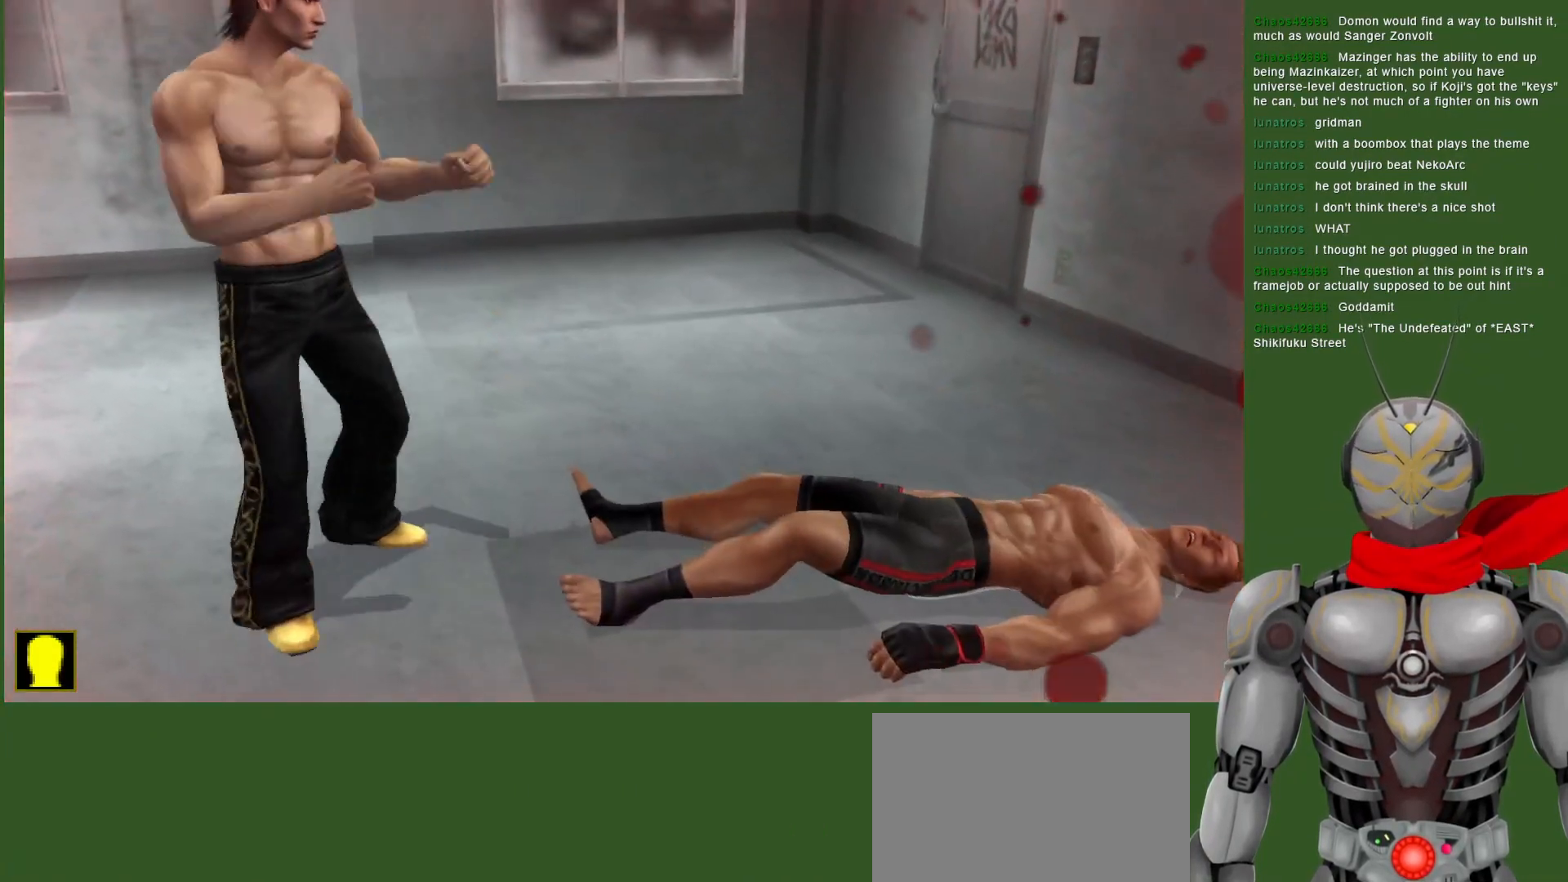
{"dt_ms": 500, "buttons": ["DPAD_RIGHT"], "left_stick": "center", "right_stick": "center", "events": [[217, "DPAD_UP", "down"], [250, "DPAD_LEFT", "up"], [350, "DPAD_RIGHT", "down"], [350, "DPAD_UP", "up"]]}
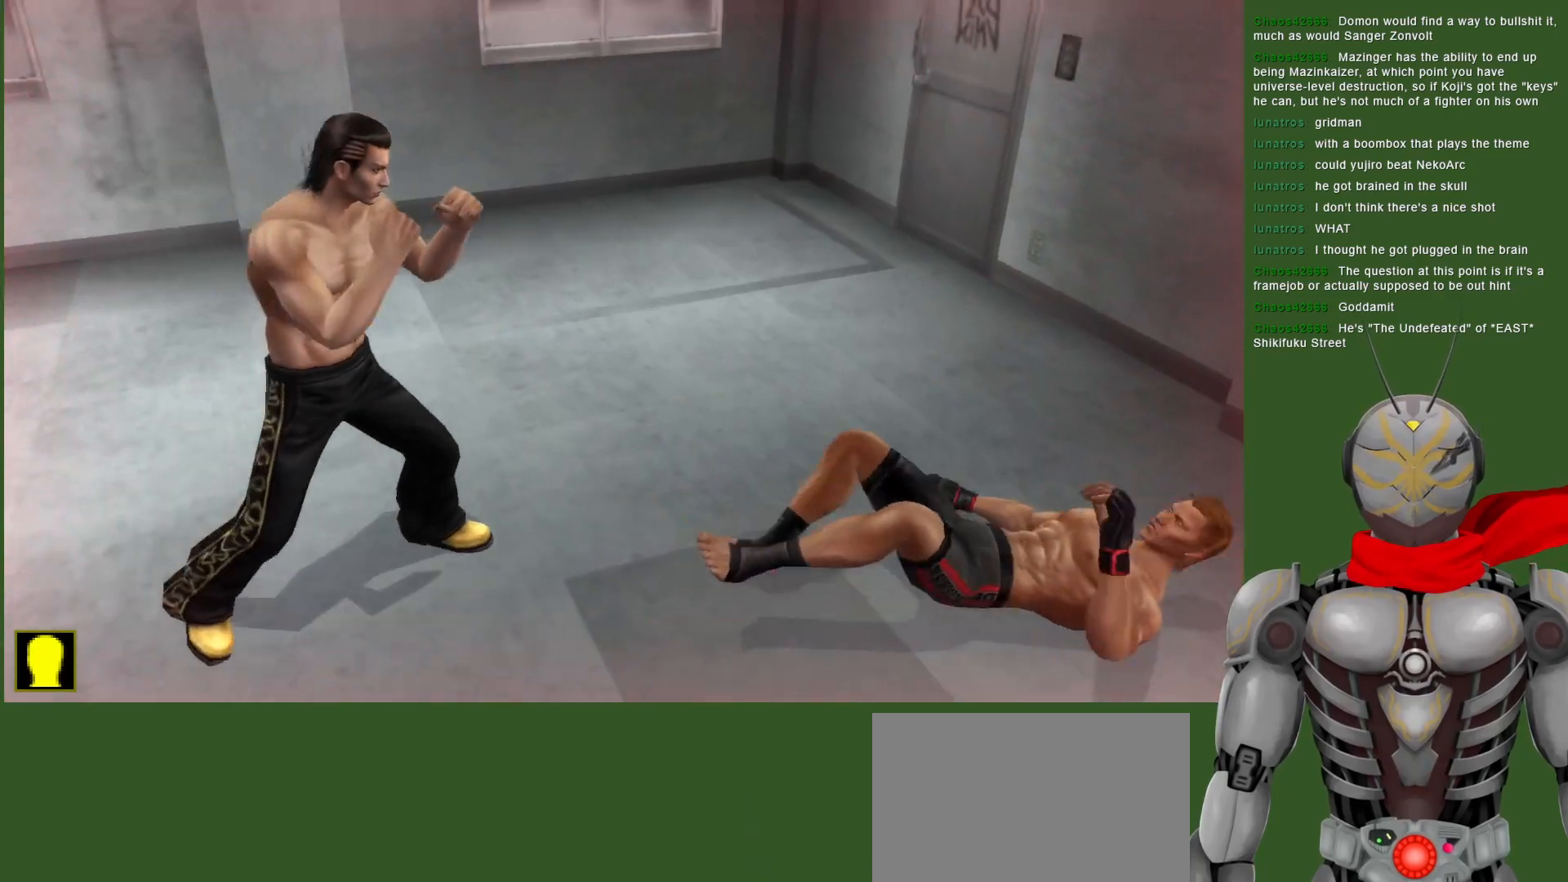
{"dt_ms": 1000, "buttons": ["DPAD_LEFT"], "left_stick": "center", "right_stick": "center", "events": [[117, "DPAD_RIGHT", "up"], [167, "DPAD_LEFT", "down"], [350, "DPAD_UP", "down"], [417, "DPAD_LEFT", "up"], [433, "CROSS", "down"], [533, "CROSS", "up"], [600, "CROSS", "down"], [683, "CROSS", "up"], [783, "SQUARE", "down"], [850, "DPAD_LEFT", "down"], [883, "SQUARE", "up"], [917, "DPAD_UP", "up"]]}
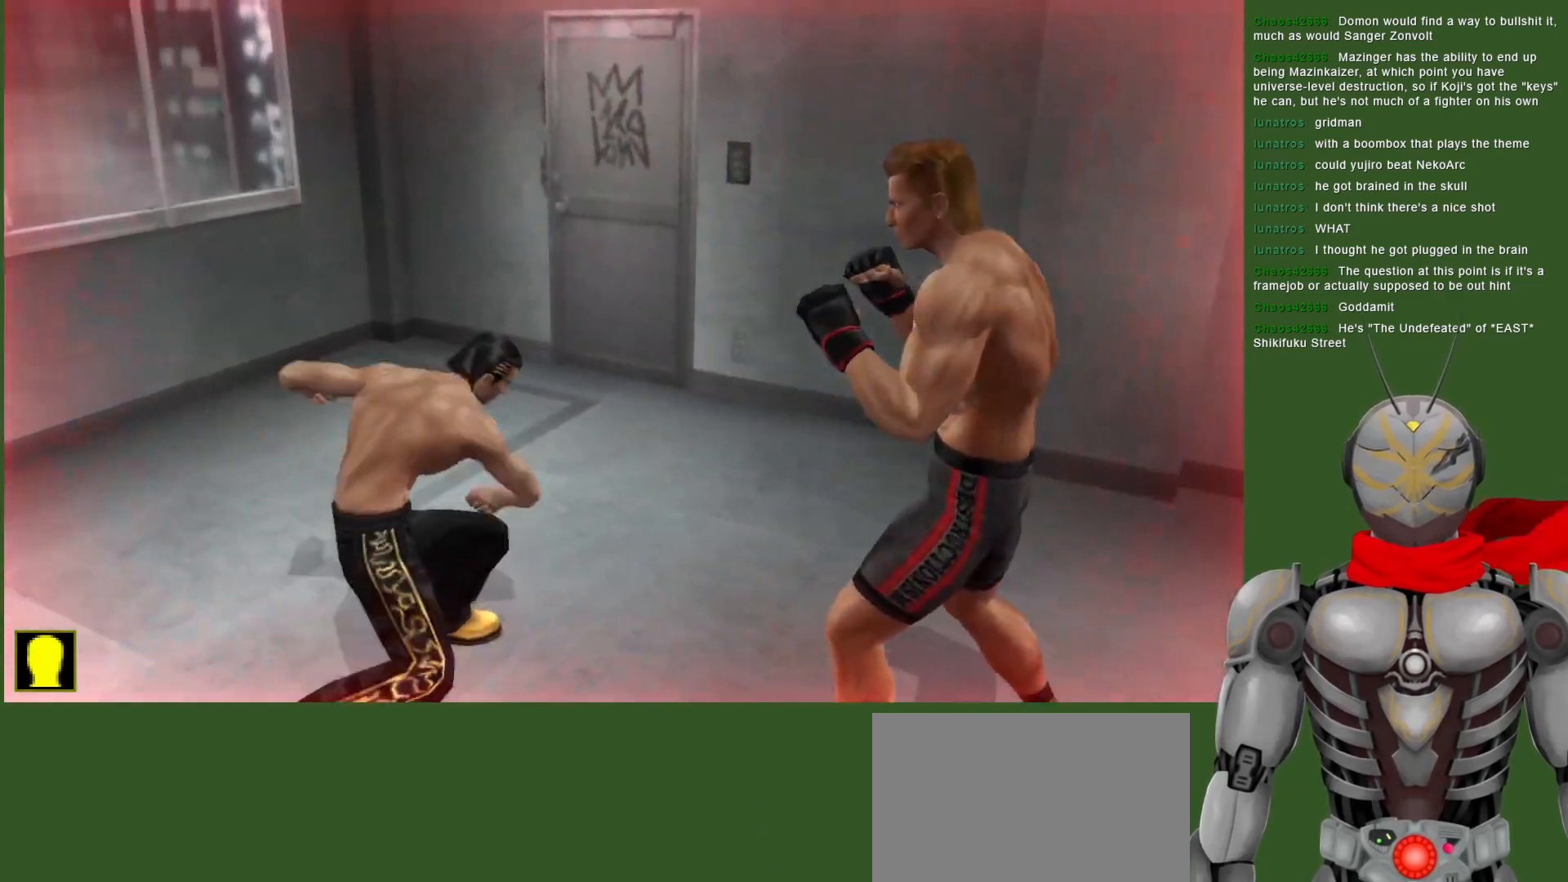
{"dt_ms": 500, "buttons": ["SQUARE", "DPAD_DOWN"], "left_stick": "center", "right_stick": "center", "events": [[167, "SQUARE", "down"], [200, "DPAD_LEFT", "up"], [267, "SQUARE", "up"], [317, "DPAD_DOWN", "down"], [317, "SQUARE", "down"], [417, "SQUARE", "up"], [500, "SQUARE", "down"]]}
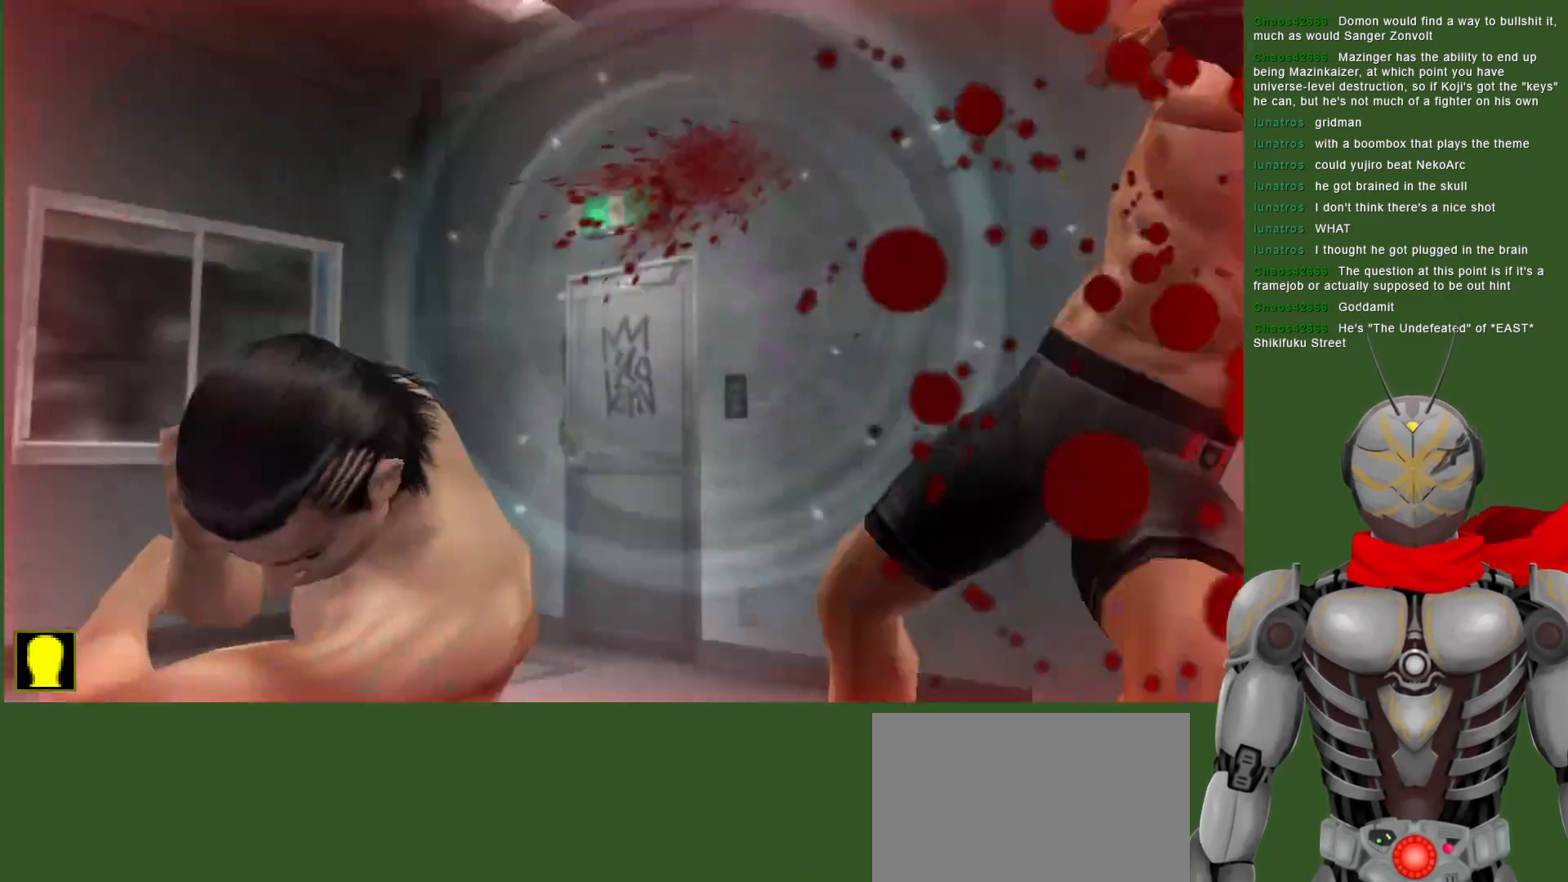
{"dt_ms": 500, "buttons": ["DPAD_DOWN"], "left_stick": "center", "right_stick": "center", "events": [[67, "SQUARE", "up"], [300, "SQUARE", "down"], [400, "SQUARE", "up"]]}
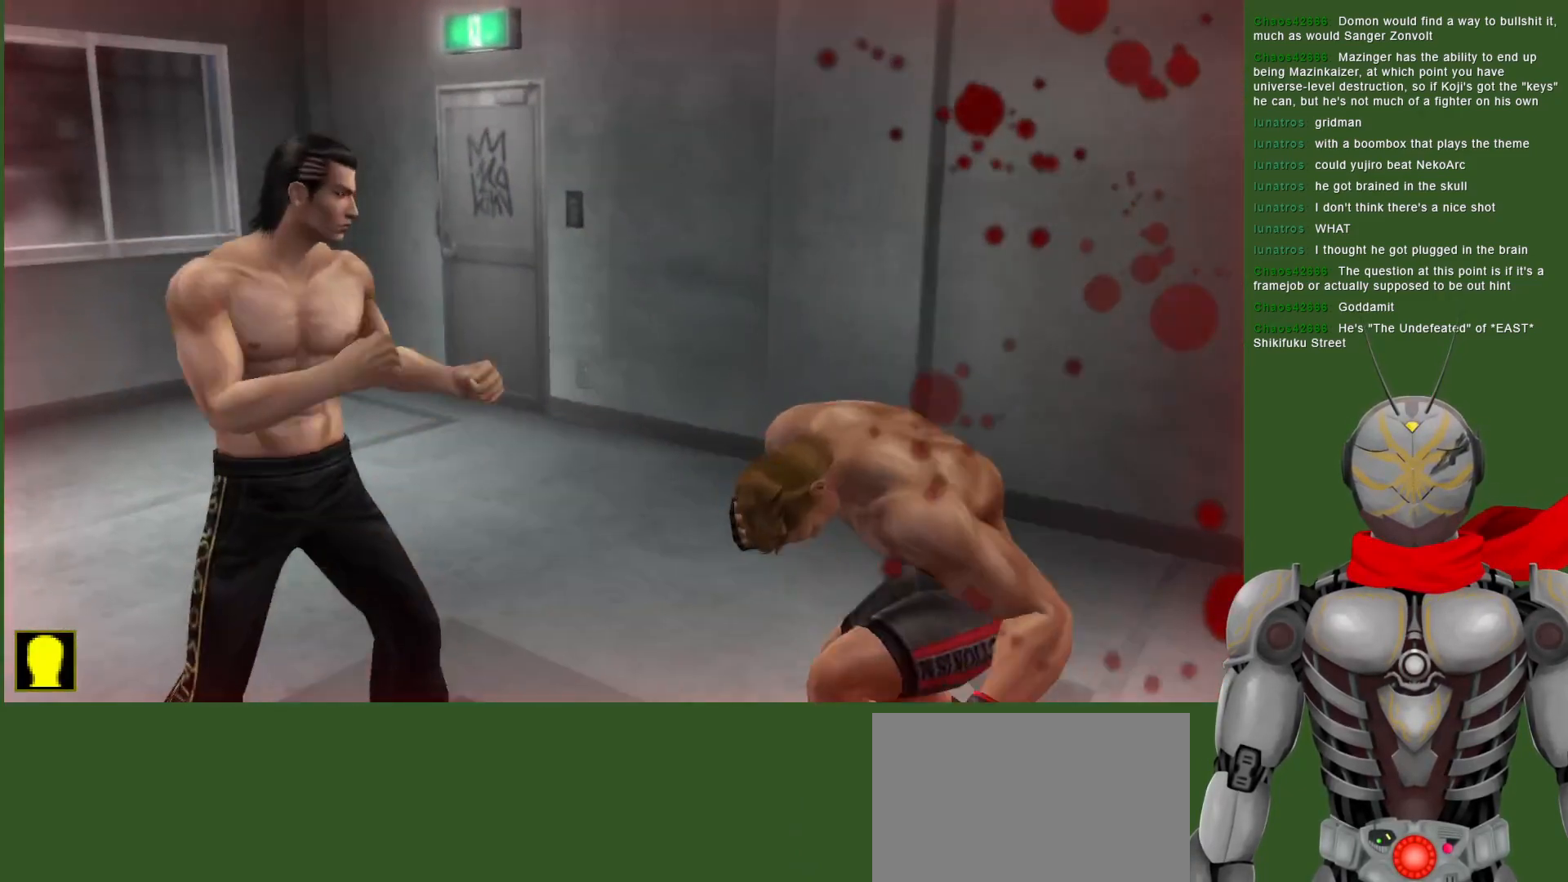
{"dt_ms": 500, "buttons": ["SQUARE"], "left_stick": "center", "right_stick": "center", "events": [[17, "SQUARE", "down"], [83, "SQUARE", "up"], [167, "SQUARE", "down"], [250, "SQUARE", "up"], [317, "SQUARE", "down"], [383, "SQUARE", "up"], [417, "DPAD_DOWN", "up"], [467, "SQUARE", "down"]]}
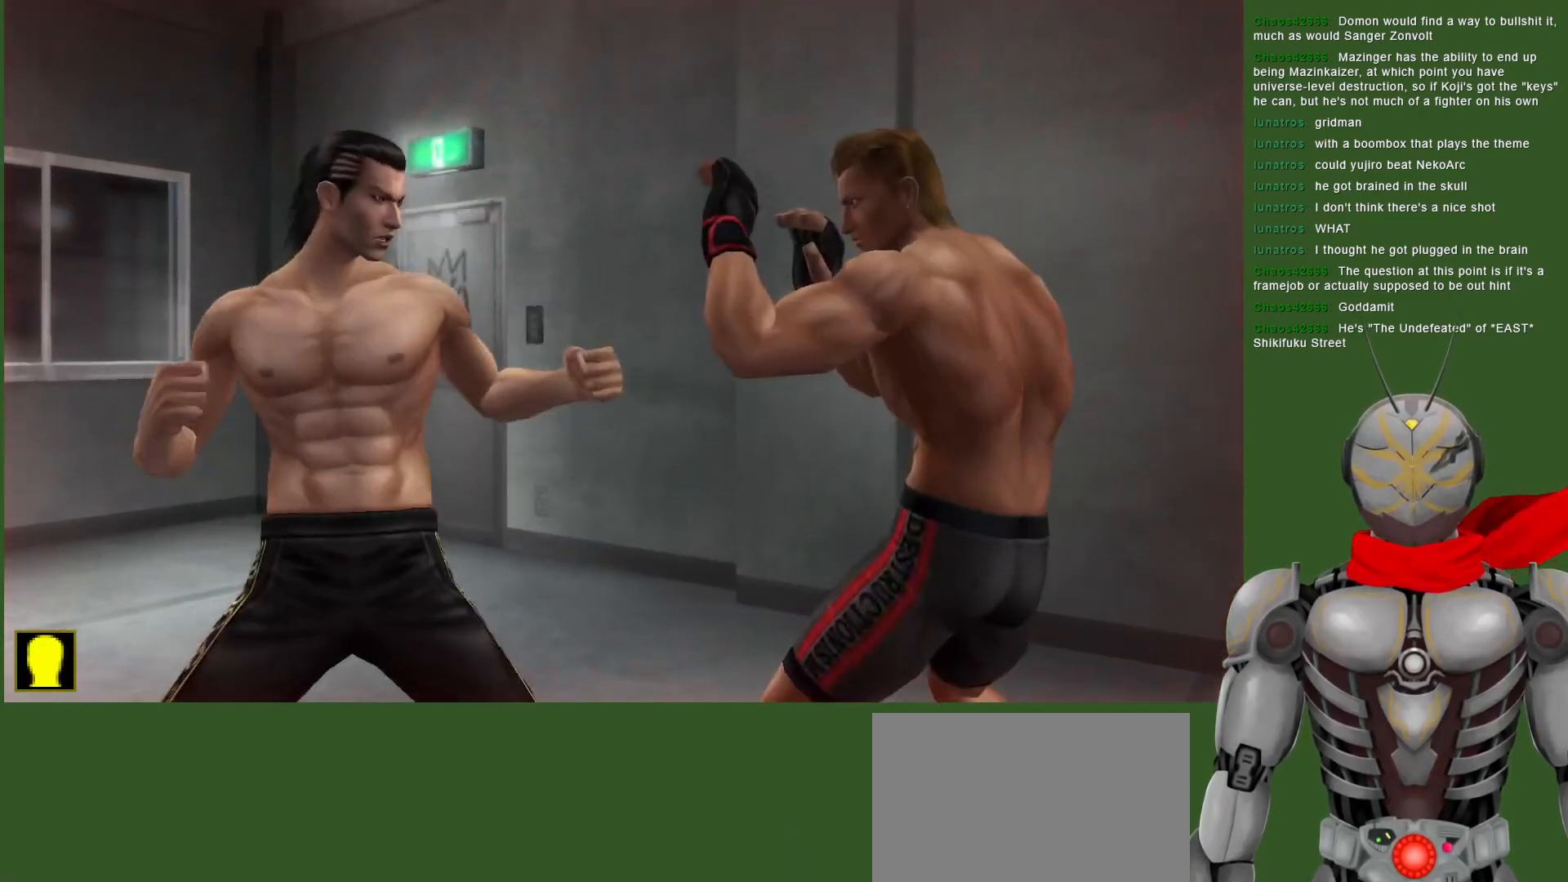
{"dt_ms": 500, "buttons": ["DPAD_LEFT"], "left_stick": "center", "right_stick": "center", "events": [[50, "SQUARE", "up"], [133, "SQUARE", "down"], [233, "DPAD_DOWN", "down"], [233, "SQUARE", "up"], [367, "DPAD_DOWN", "up"], [483, "DPAD_LEFT", "down"]]}
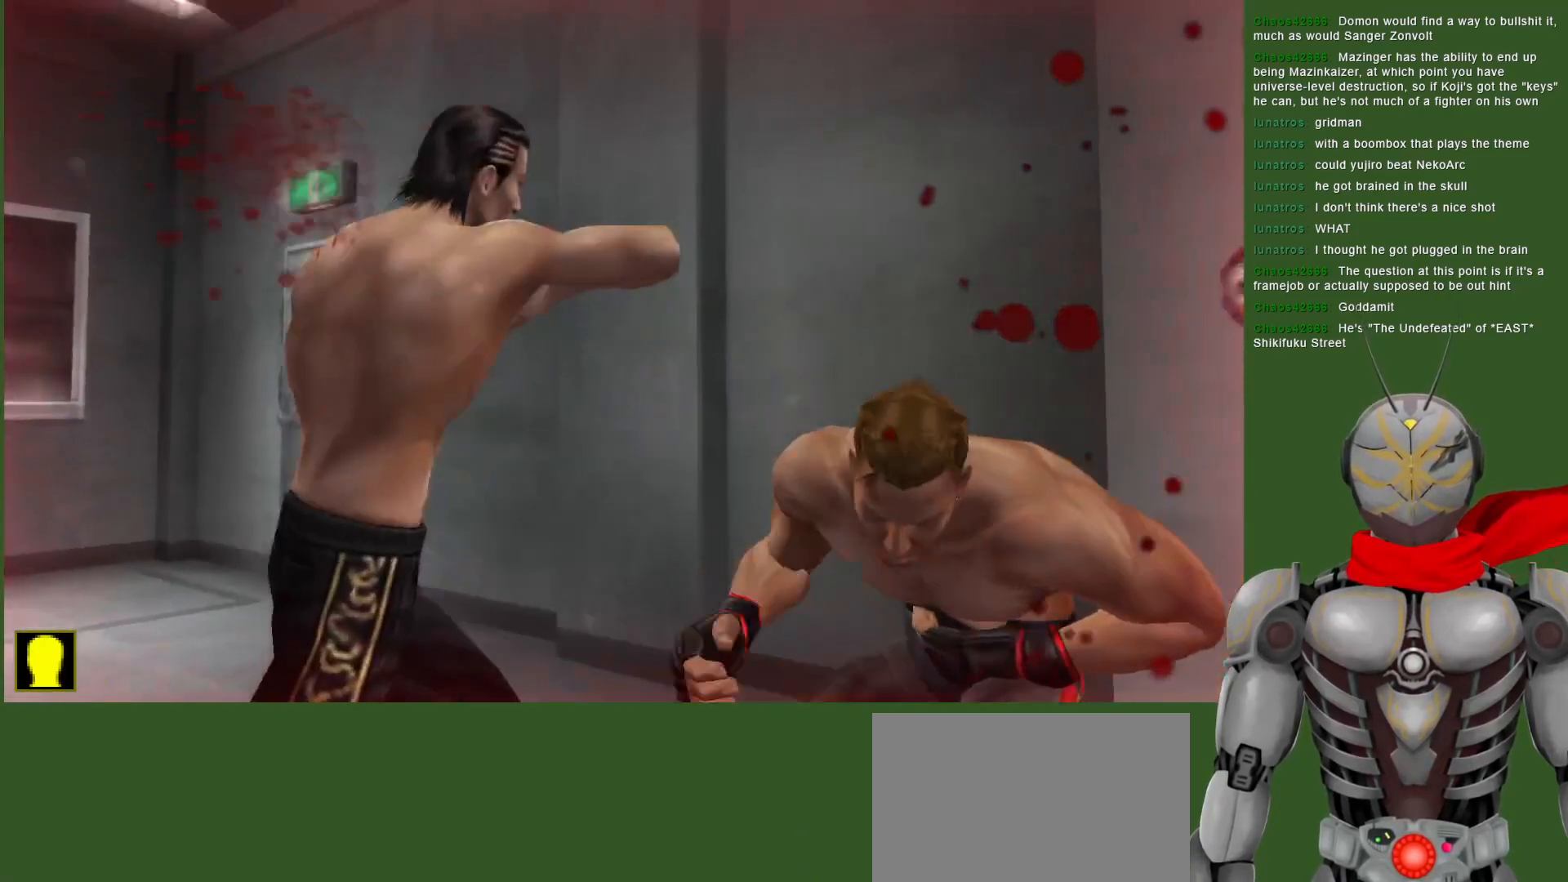
{"dt_ms": 500, "buttons": ["SQUARE", "DPAD_RIGHT"], "left_stick": "center", "right_stick": "center", "events": [[83, "SQUARE", "down"], [150, "DPAD_LEFT", "up"], [183, "SQUARE", "up"], [250, "DPAD_RIGHT", "down"], [250, "SQUARE", "down"], [383, "SQUARE", "up"], [433, "SQUARE", "down"]]}
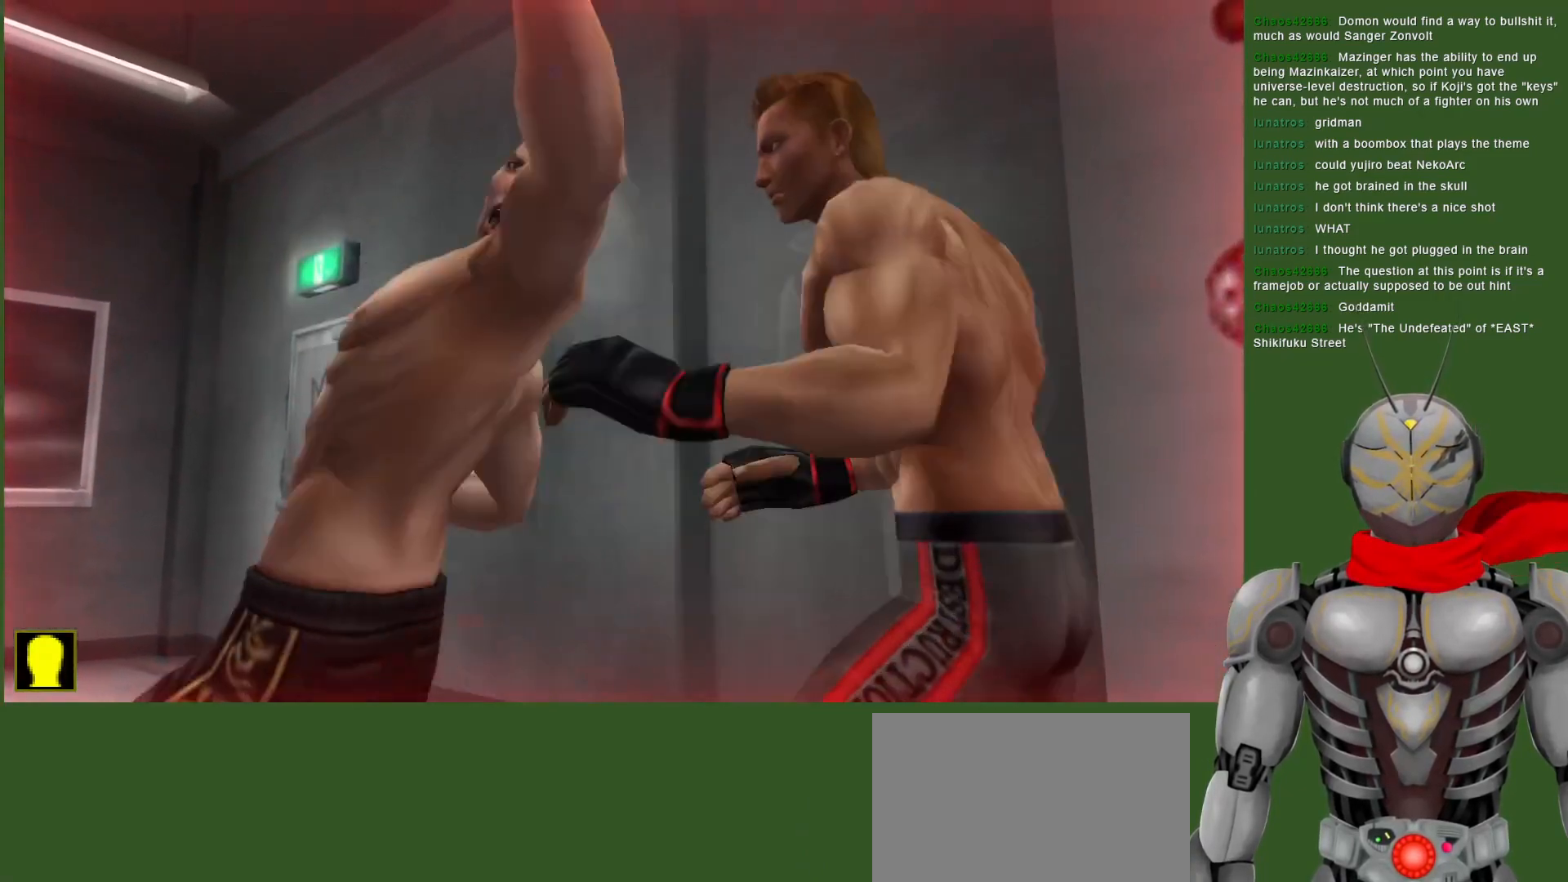
{"dt_ms": 500, "buttons": ["DPAD_LEFT"], "left_stick": "center", "right_stick": "center", "events": [[83, "DPAD_RIGHT", "up"], [83, "SQUARE", "up"], [133, "SQUARE", "down"], [217, "DPAD_LEFT", "down"], [283, "SQUARE", "up"], [417, "DPAD_LEFT", "up"], [483, "DPAD_LEFT", "down"]]}
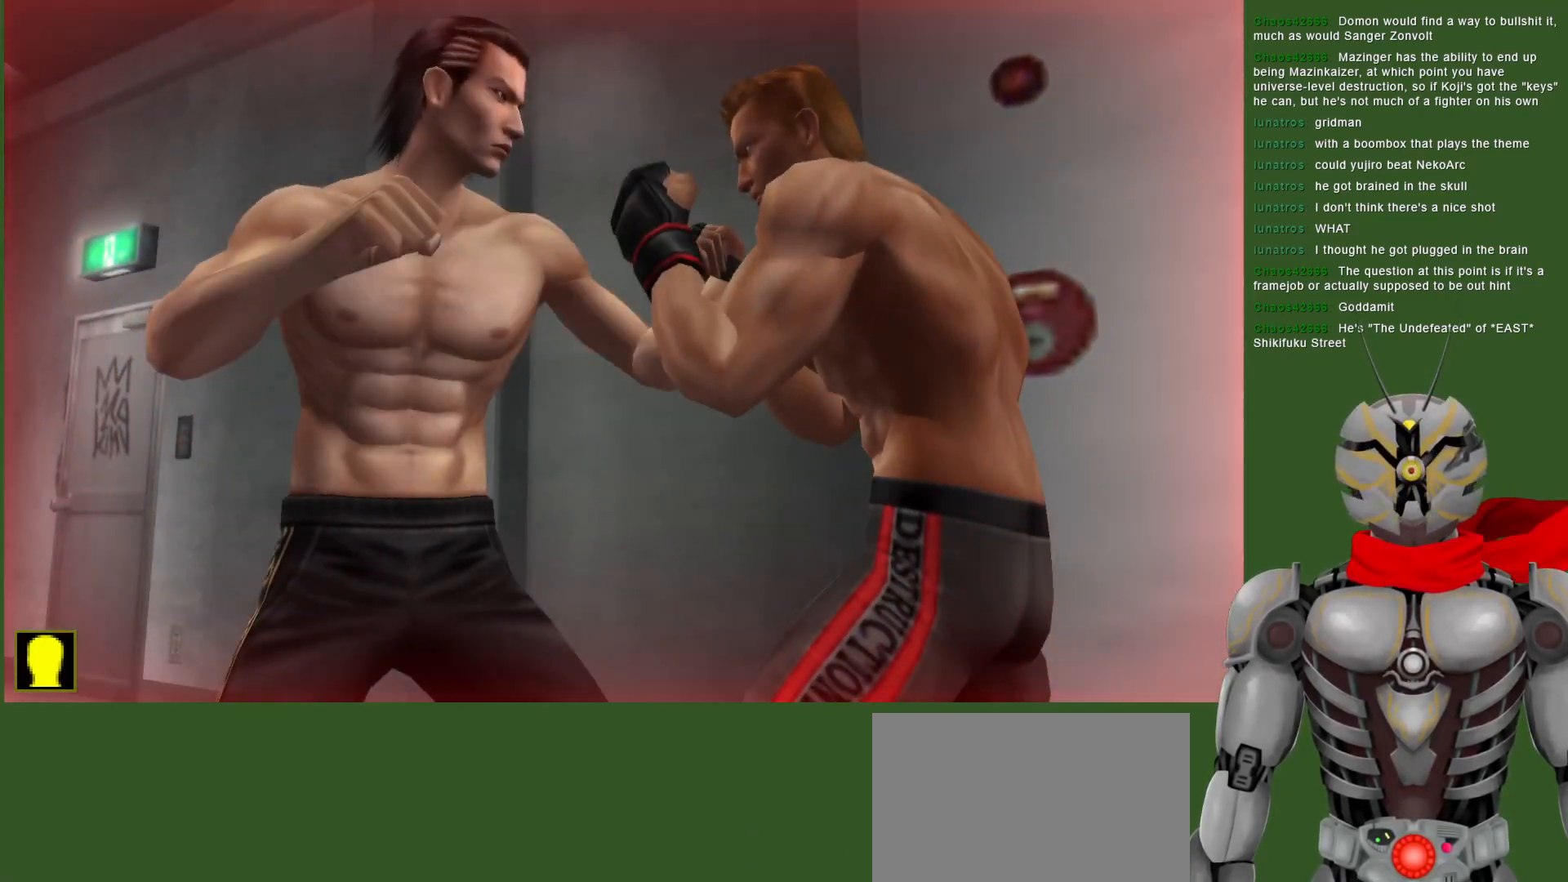
{"dt_ms": 500, "buttons": [], "left_stick": "center", "right_stick": "center", "events": [[417, "CROSS", "down"], [500, "CROSS", "up"], [500, "DPAD_LEFT", "up"]]}
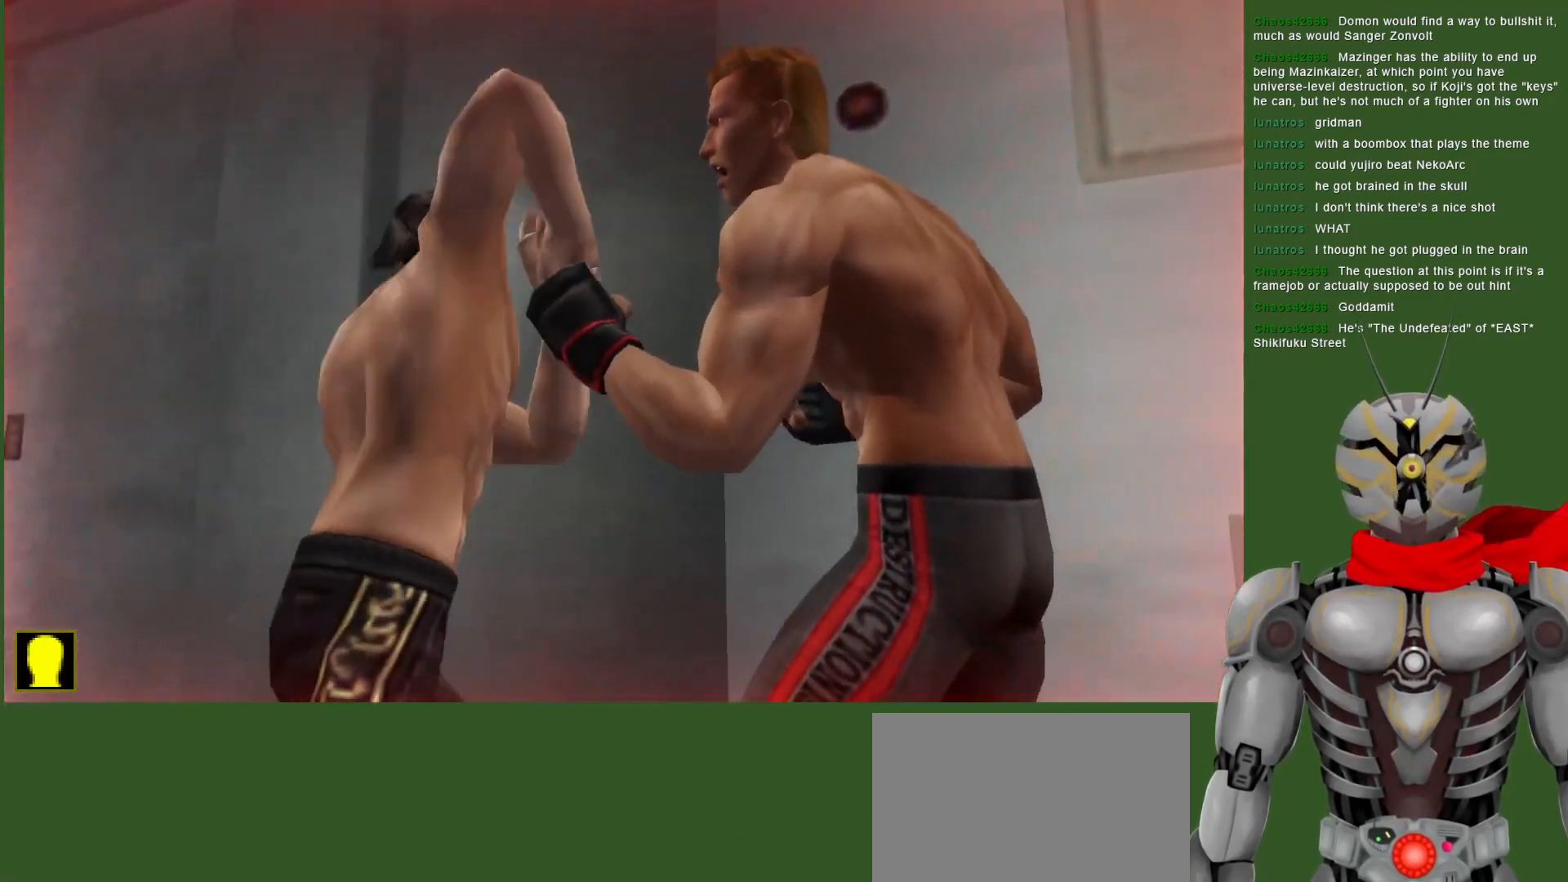
{"dt_ms": 500, "buttons": ["DPAD_DOWN"], "left_stick": "center", "right_stick": "center", "events": [[217, "DPAD_LEFT", "down"], [417, "DPAD_LEFT", "up"], [500, "DPAD_DOWN", "down"]]}
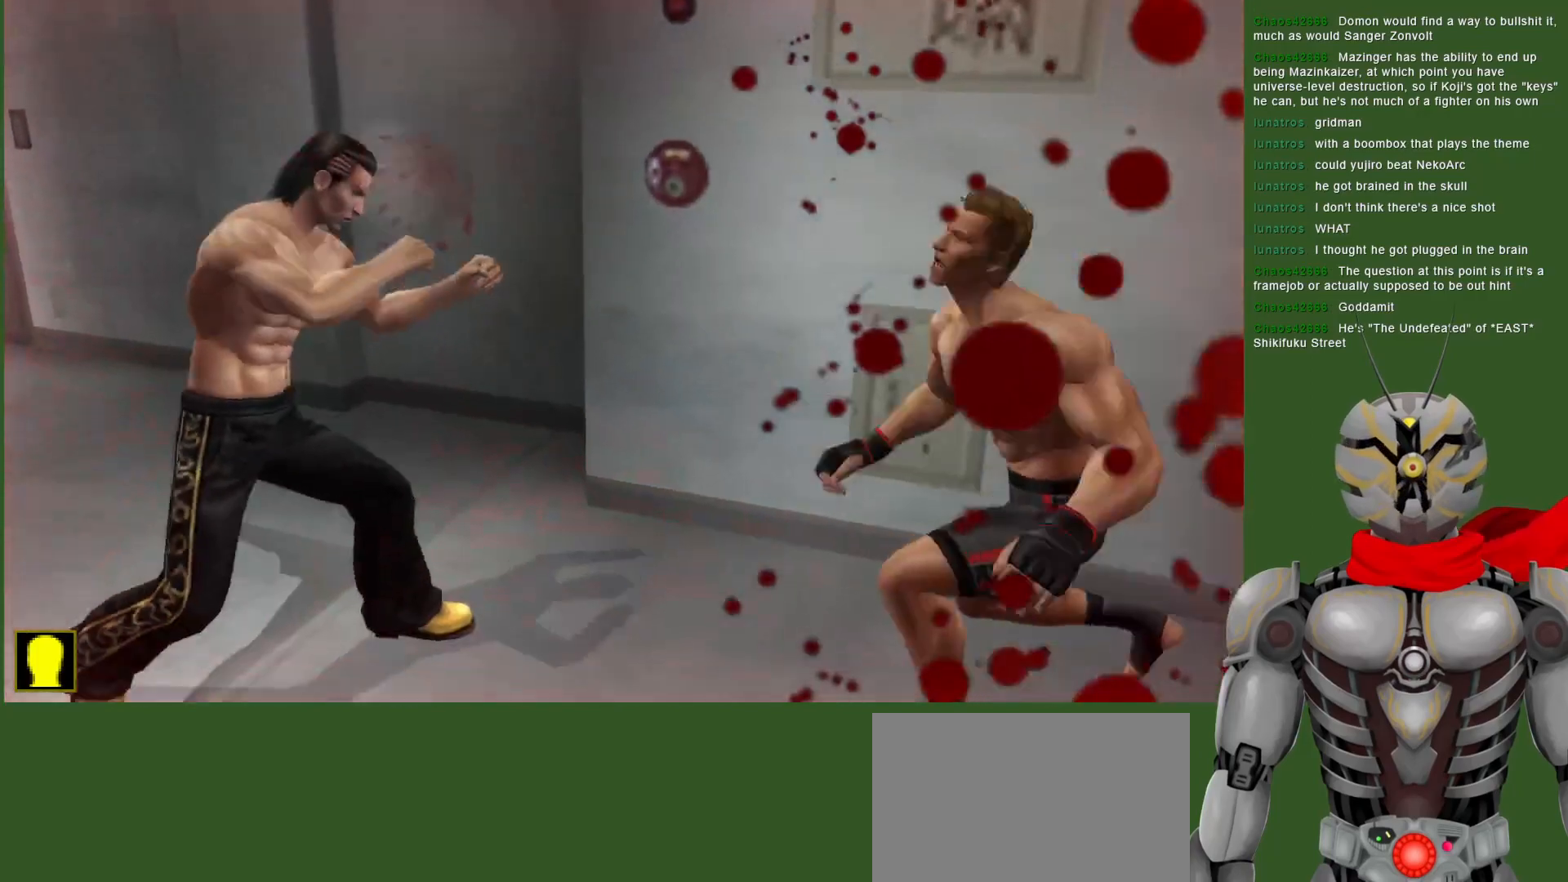
{"dt_ms": 500, "buttons": ["DPAD_DOWN", "DPAD_RIGHT"], "left_stick": "center", "right_stick": "center", "events": [[133, "DPAD_DOWN", "up"], [133, "DPAD_RIGHT", "down"], [383, "DPAD_DOWN", "down"]]}
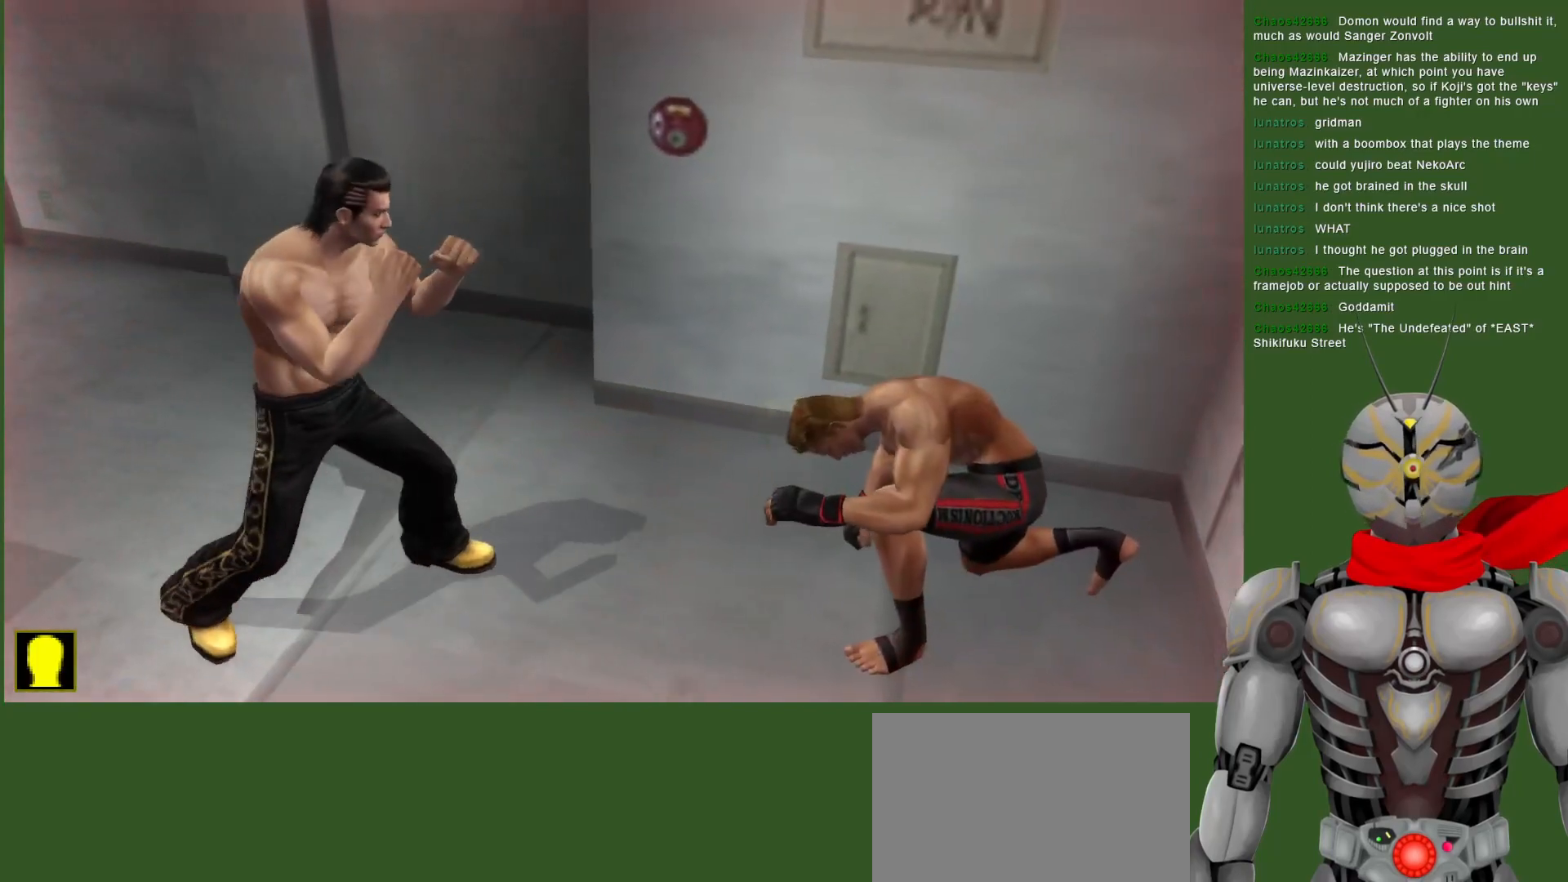
{"dt_ms": 500, "buttons": ["DPAD_DOWN"], "left_stick": "center", "right_stick": "center", "events": [[133, "DPAD_RIGHT", "up"], [150, "SQUARE", "down"], [250, "SQUARE", "up"], [333, "SQUARE", "down"], [417, "SQUARE", "up"]]}
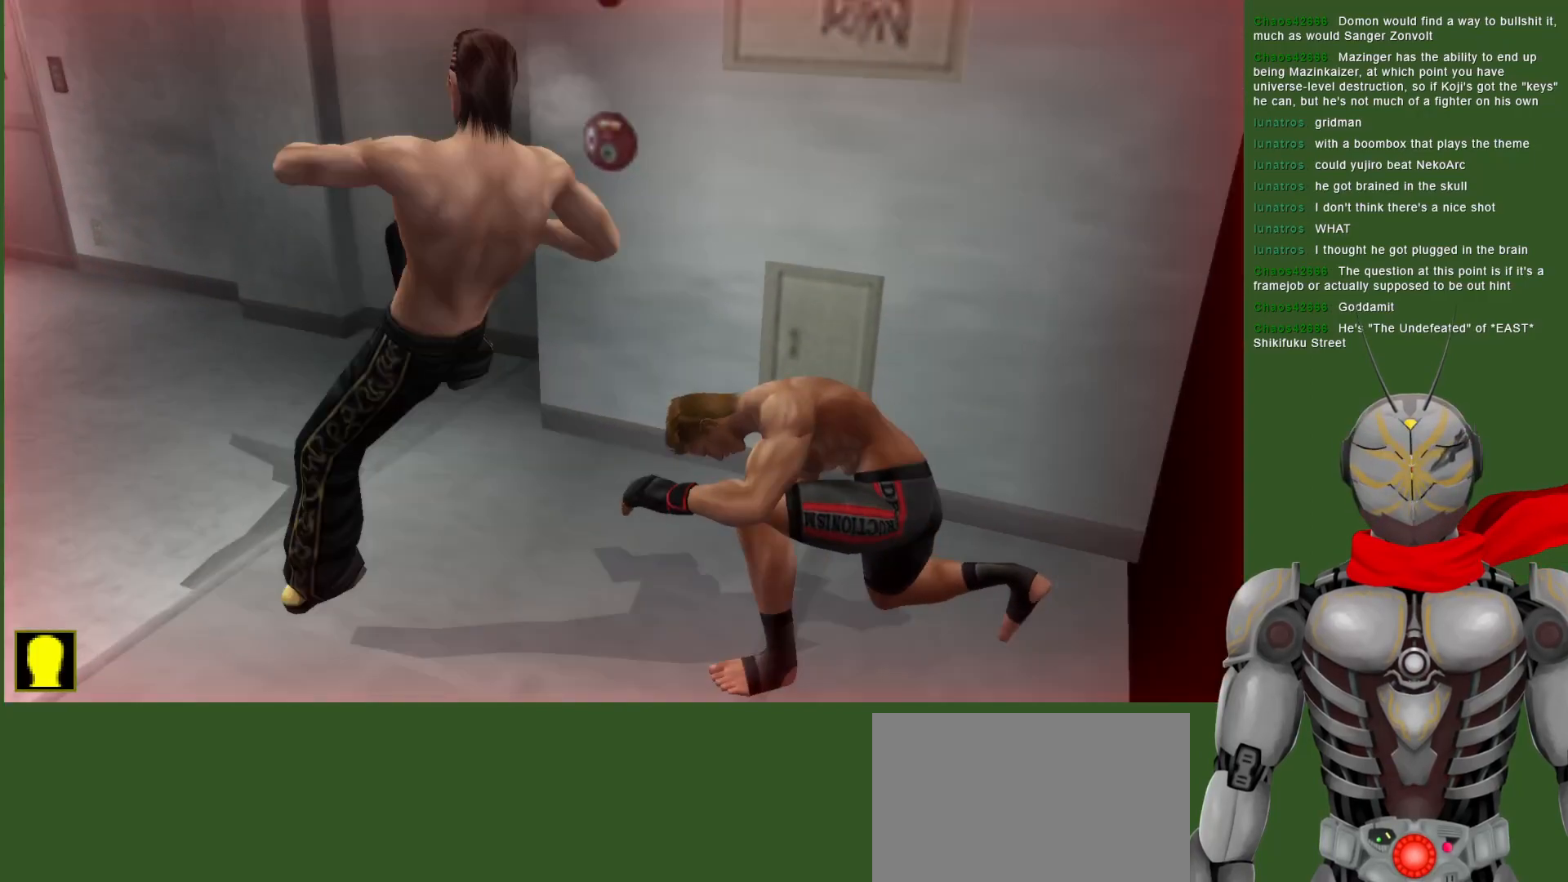
{"dt_ms": 500, "buttons": [], "left_stick": "center", "right_stick": "center", "events": [[17, "SQUARE", "down"], [100, "SQUARE", "up"], [183, "SQUARE", "down"], [283, "SQUARE", "up"], [333, "SQUARE", "down"], [450, "DPAD_DOWN", "up"], [450, "SQUARE", "up"]]}
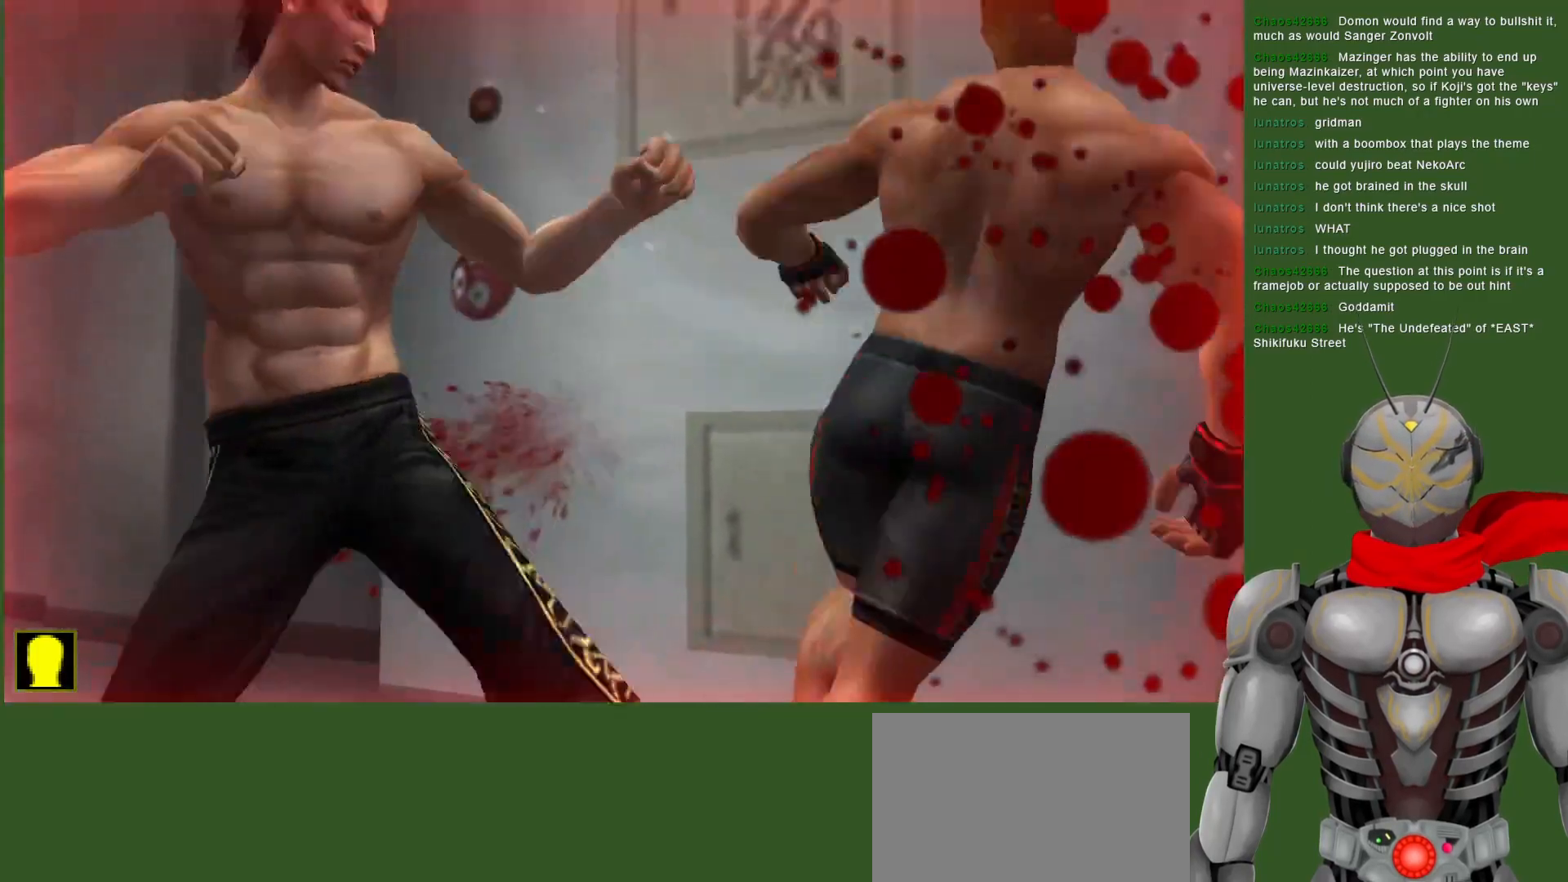
{"dt_ms": 500, "buttons": [], "left_stick": "center", "right_stick": "center", "events": [[17, "SQUARE", "down"], [133, "SQUARE", "up"], [233, "SQUARE", "down"], [350, "SQUARE", "up"]]}
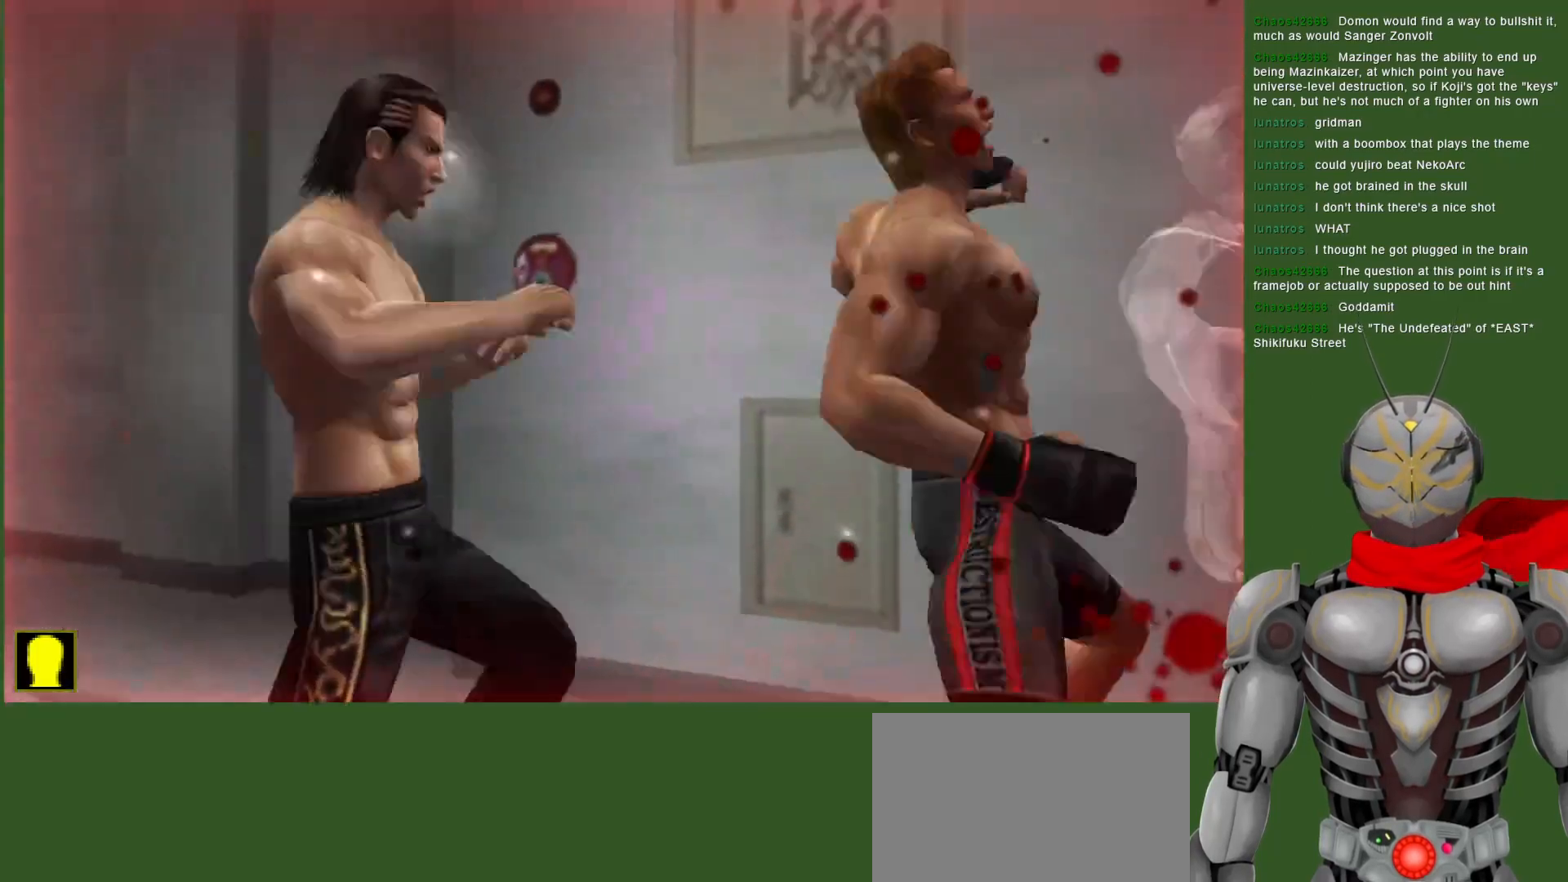
{"dt_ms": 500, "buttons": [], "left_stick": "center", "right_stick": "center", "events": [[183, "SQUARE", "down"], [300, "SQUARE", "up"], [367, "SQUARE", "down"], [500, "SQUARE", "up"]]}
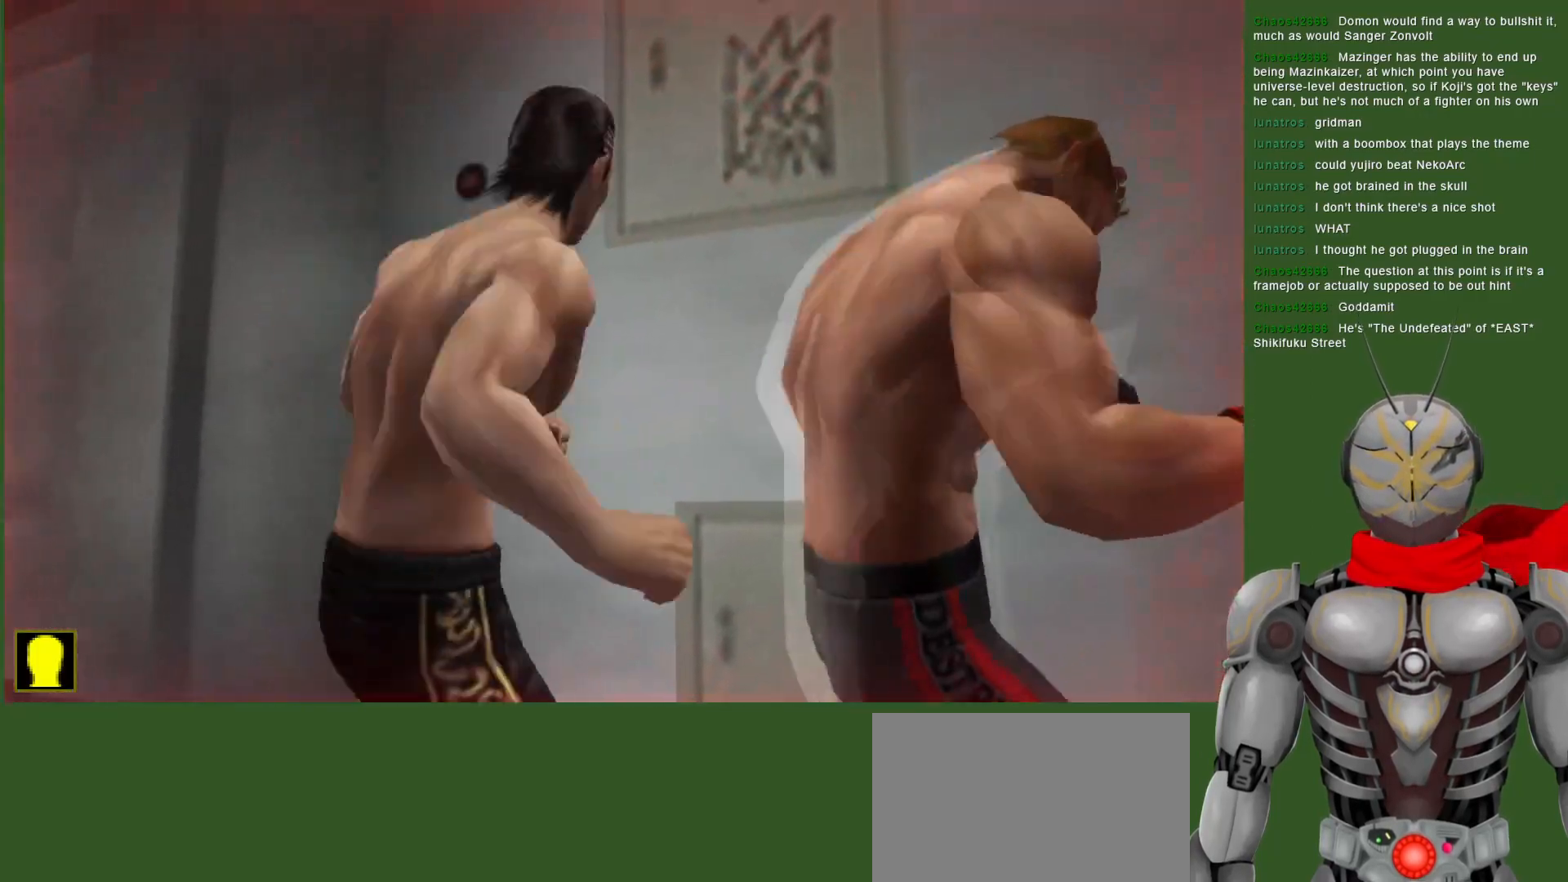
{"dt_ms": 500, "buttons": ["SQUARE"], "left_stick": "center", "right_stick": "center", "events": [[50, "SQUARE", "down"], [167, "SQUARE", "up"], [233, "SQUARE", "down"], [333, "SQUARE", "up"], [383, "SQUARE", "down"]]}
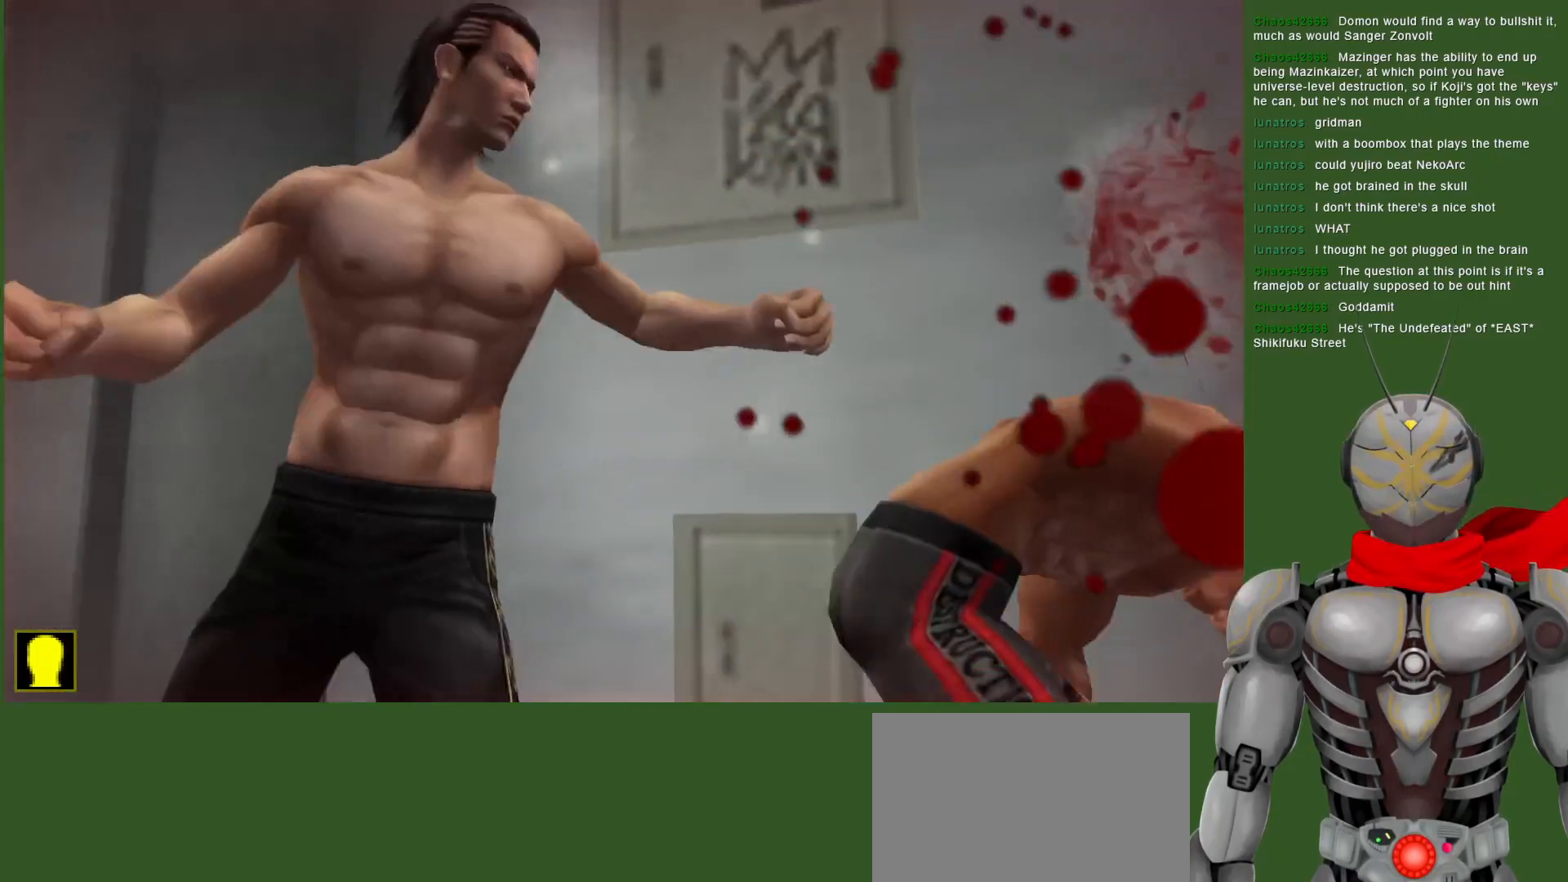
{"dt_ms": 500, "buttons": ["SQUARE", "DPAD_RIGHT"], "left_stick": "center", "right_stick": "center", "events": [[17, "SQUARE", "up"], [83, "SQUARE", "down"], [183, "SQUARE", "up"], [267, "DPAD_RIGHT", "down"], [267, "SQUARE", "down"], [367, "SQUARE", "up"], [433, "SQUARE", "down"]]}
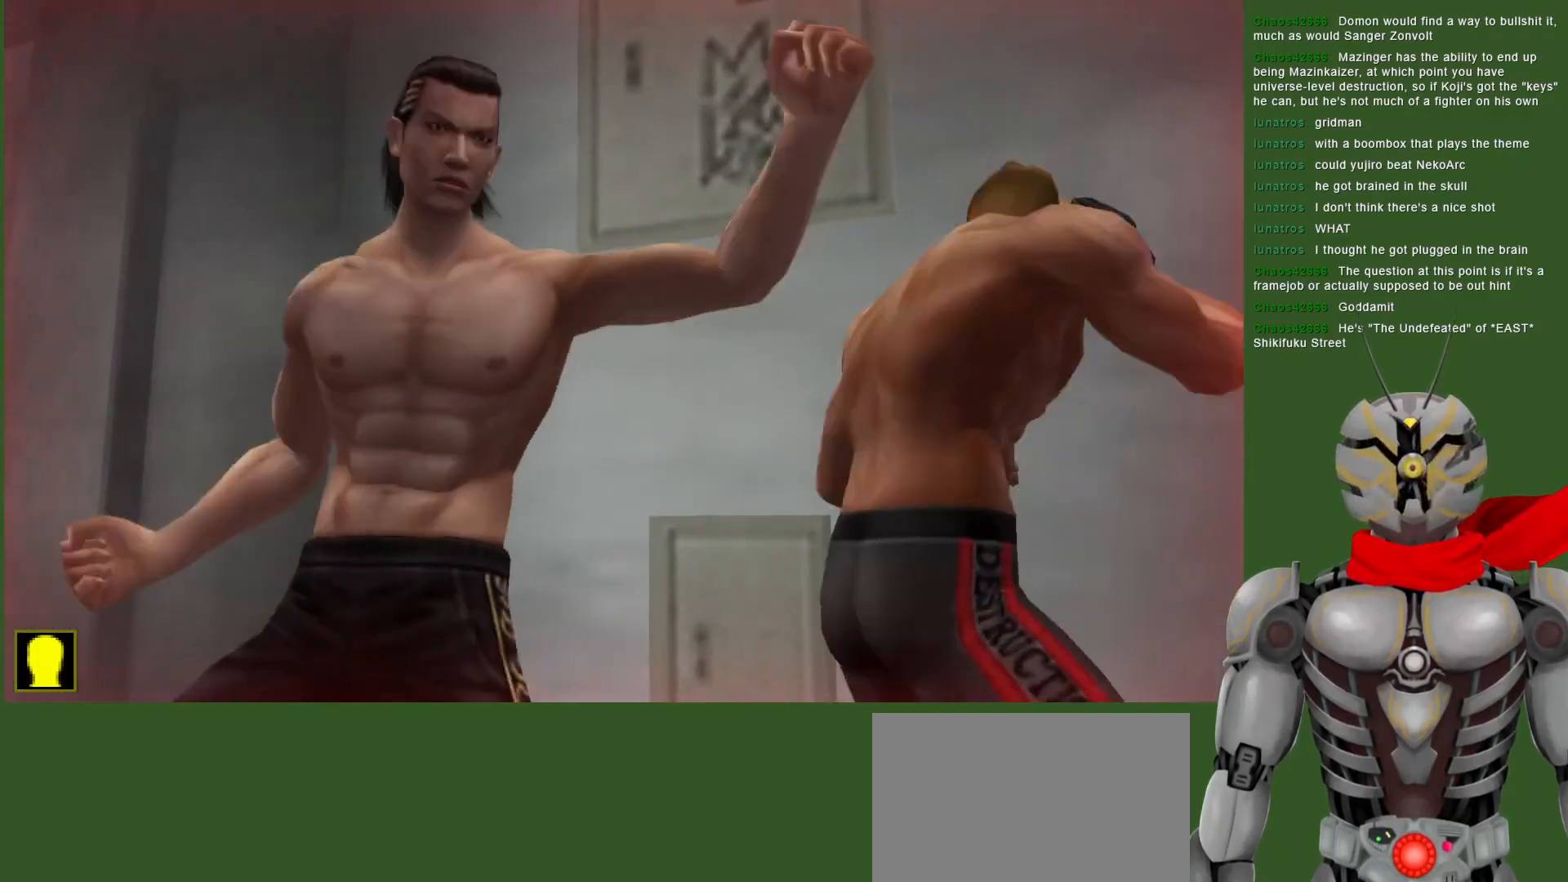
{"dt_ms": 500, "buttons": ["SQUARE", "DPAD_RIGHT"], "left_stick": "center", "right_stick": "center", "events": [[33, "SQUARE", "up"], [100, "SQUARE", "down"], [183, "SQUARE", "up"], [267, "SQUARE", "down"], [367, "SQUARE", "up"], [450, "SQUARE", "down"]]}
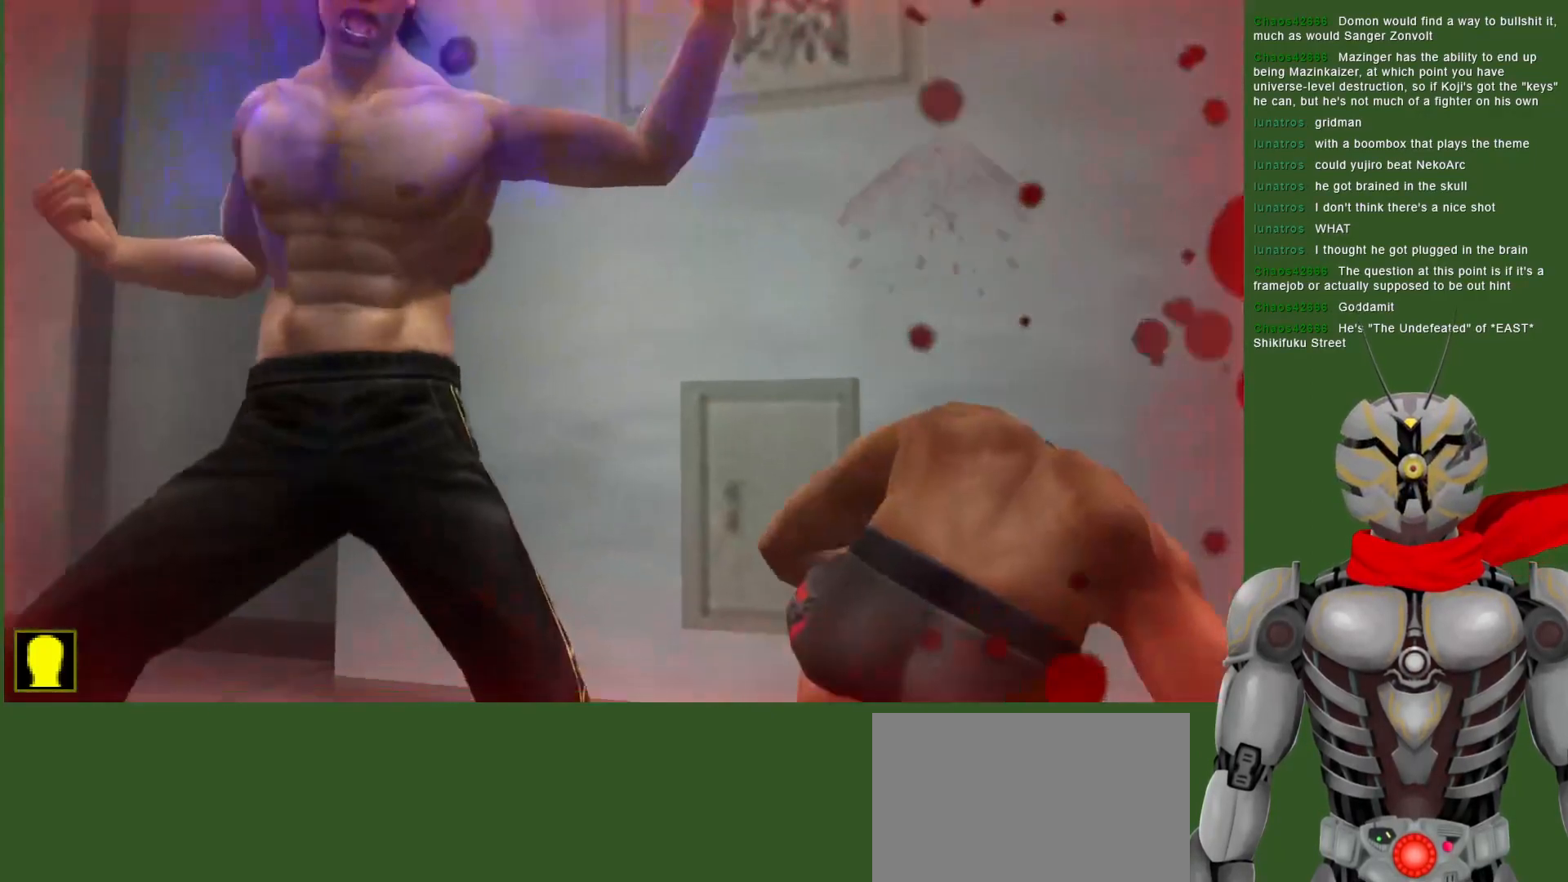
{"dt_ms": 500, "buttons": ["DPAD_RIGHT"], "left_stick": "center", "right_stick": "center", "events": [[67, "SQUARE", "up"], [133, "SQUARE", "down"], [250, "SQUARE", "up"], [333, "SQUARE", "down"], [433, "SQUARE", "up"]]}